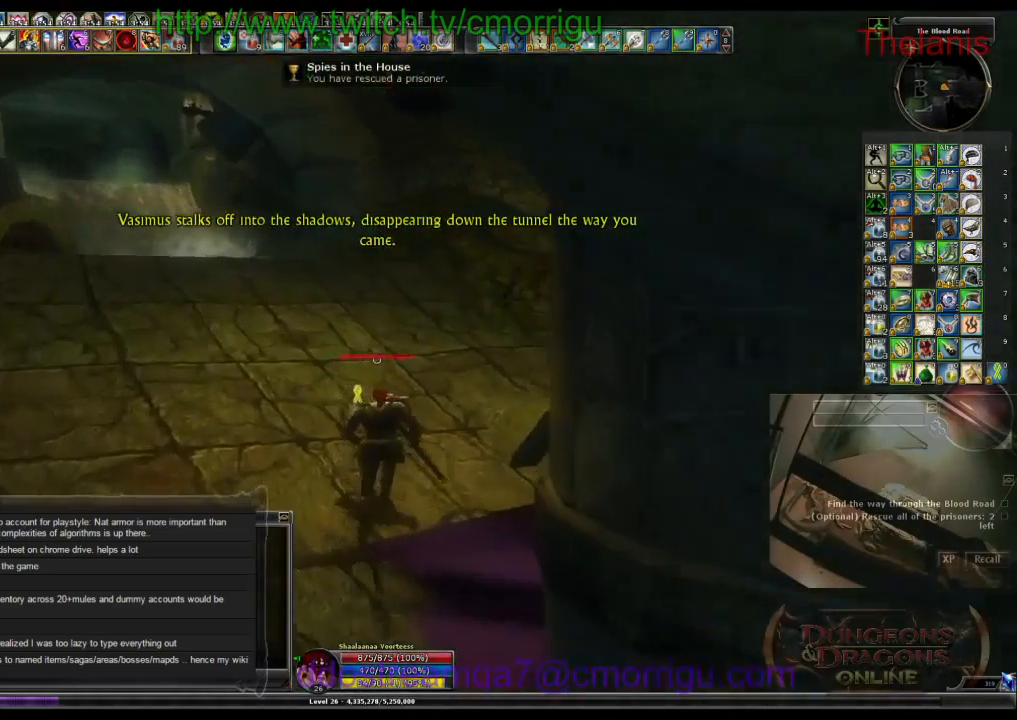
Gameplay with keyboard; each line is a JSON object with the keys held at the frame after it. "events" lists presses ("down") and releases ("up") of ".", "/", "0", "1", "2", "3", "4", "5", "6", "7", "8", "9", "a", "b", "backslash", "backspace", "c", "caps_lock", "comma", "ctrl_l", "ctrl_r", "d", "e", "equals", "escape", "f", "f1", "f10", "f11", "f12", "f2", "f3", "f4", "f5", "f6", "f7", "f8", "f9", "g", "h", "i", "j", "k", "l", "lbracket", "m", "minus", "n", "o", "p", "q", "quote", "r", "rbracket", "return", "s", "semicolon", "shift_l", "shift_r", "space", "t", "tab", "tilde", "u", "v", "w", "x", "y" and "z" between this image and that frame as [ms after this image, input, new state], when the widget could be followed in between. No other keys are recorded. Mouse input is not recorded.
{"keys": ["w"], "events": []}
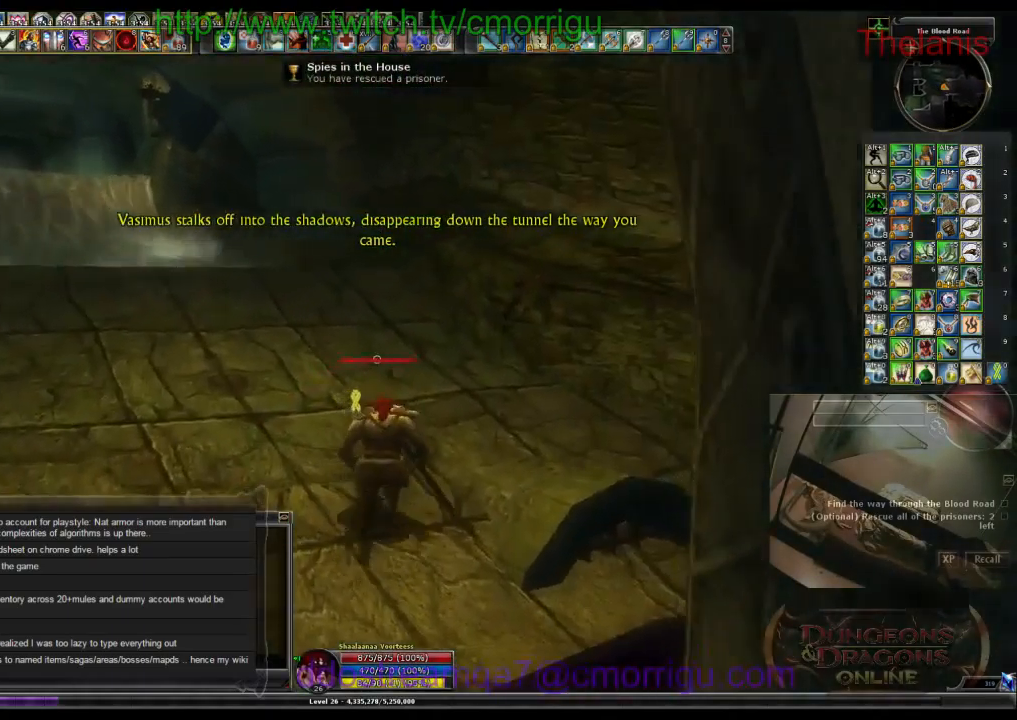
{"keys": ["w"], "events": []}
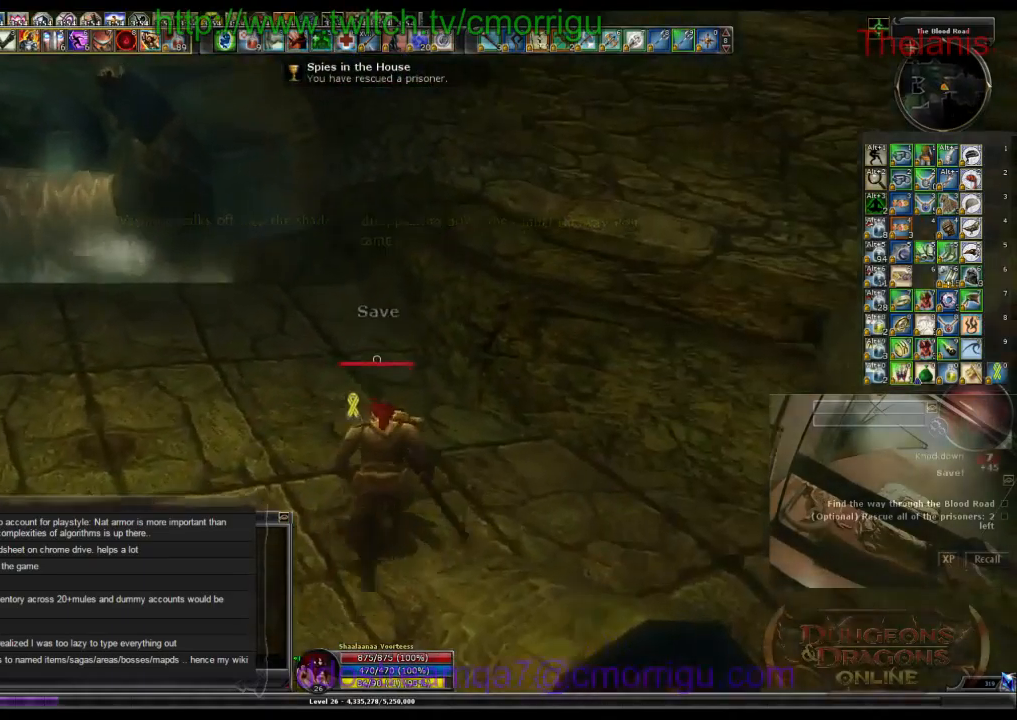
{"keys": ["w"], "events": []}
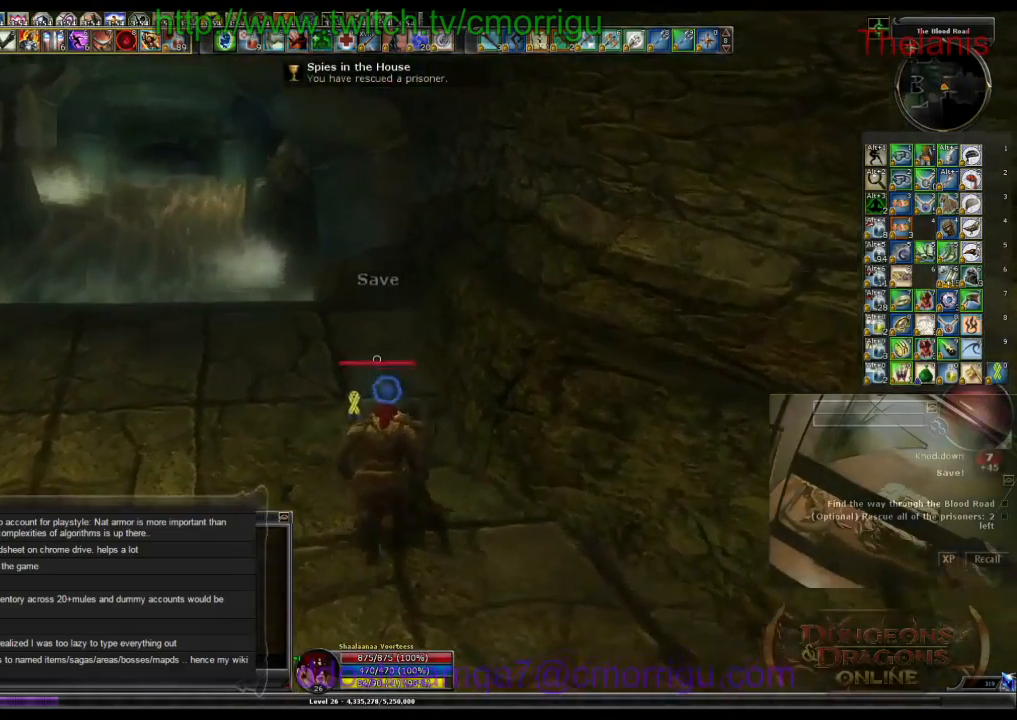
{"keys": ["w"], "events": []}
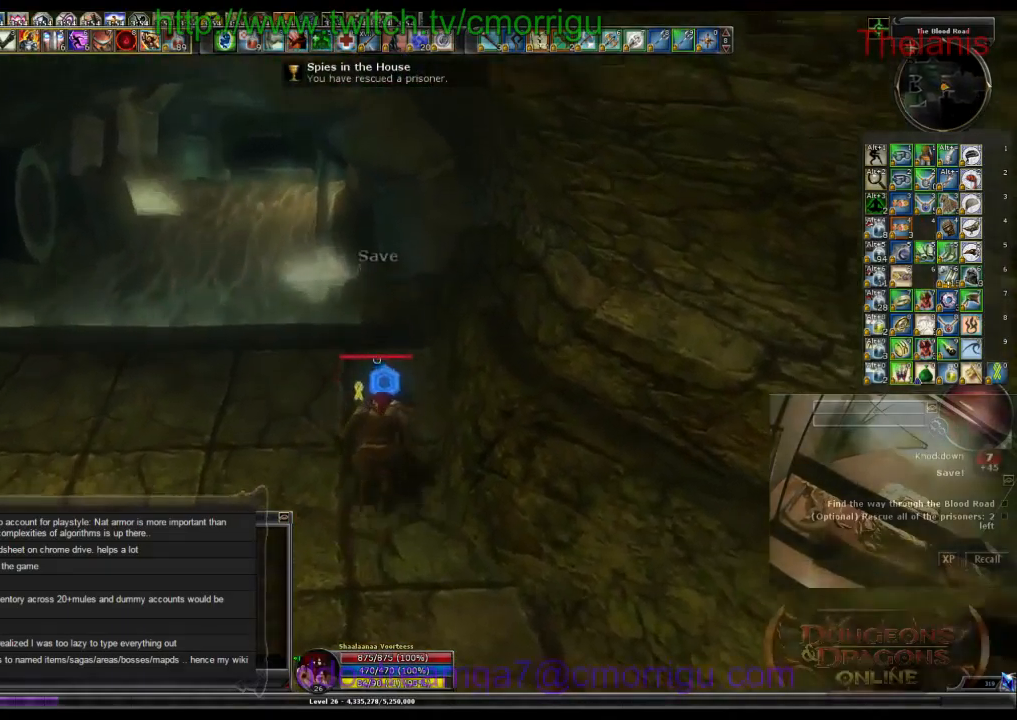
{"keys": ["w"], "events": []}
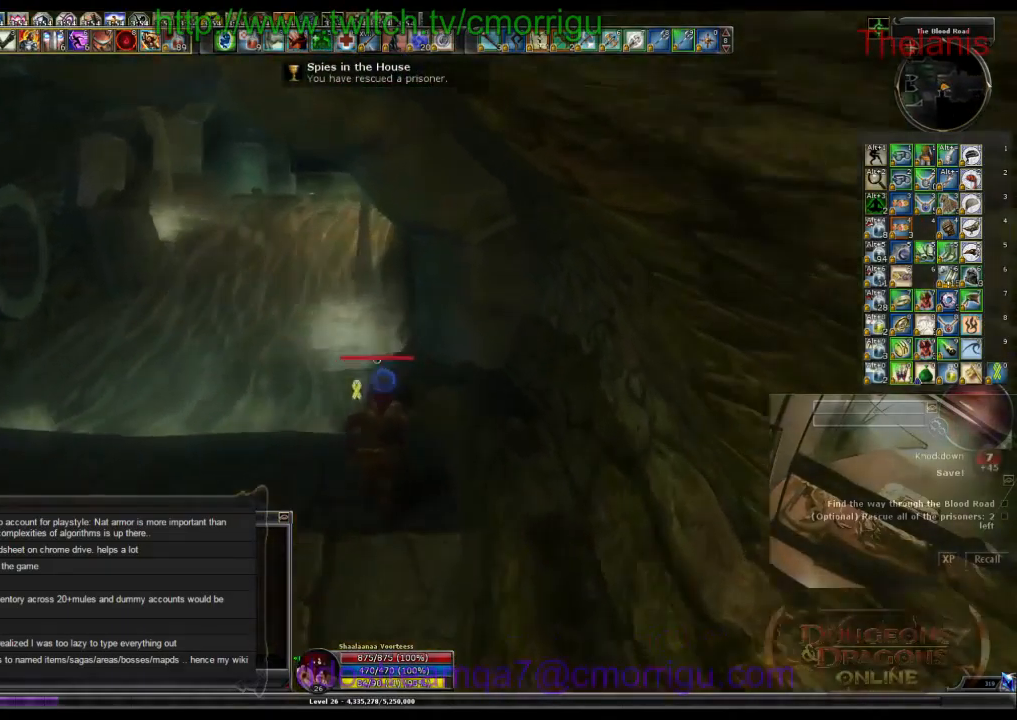
{"keys": ["w"], "events": []}
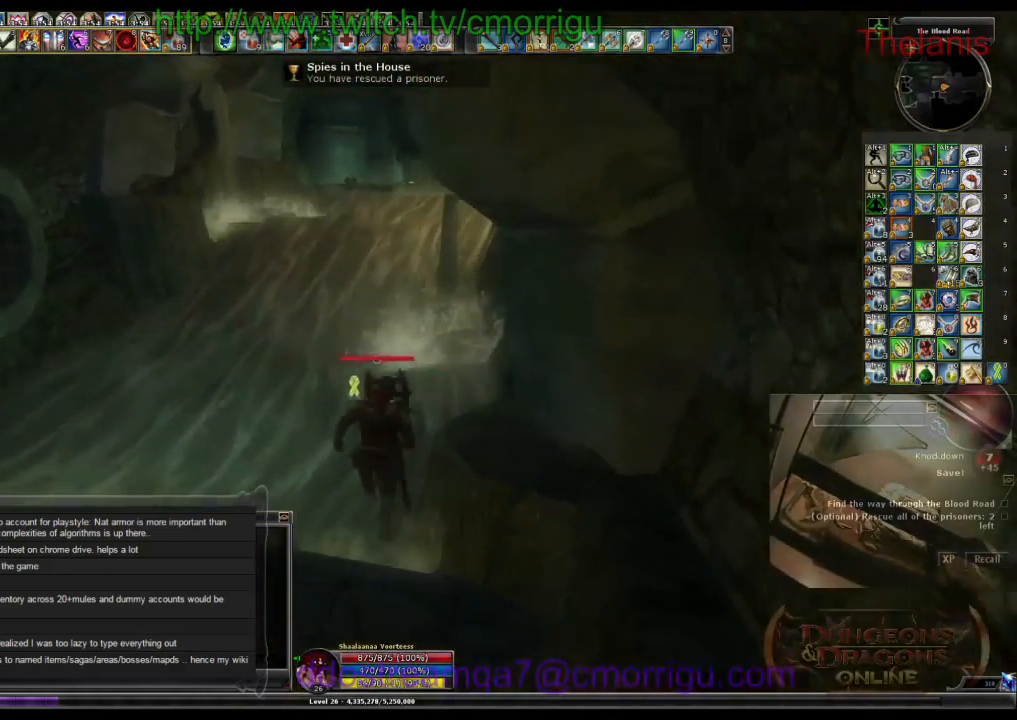
{"keys": ["w"], "events": []}
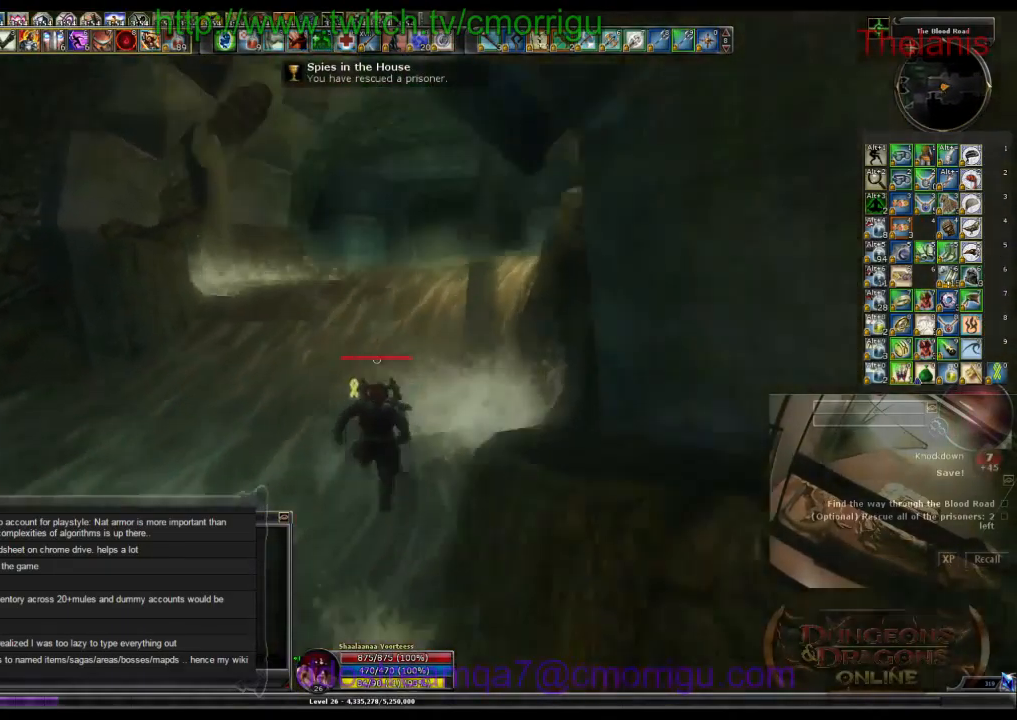
{"keys": ["w"], "events": []}
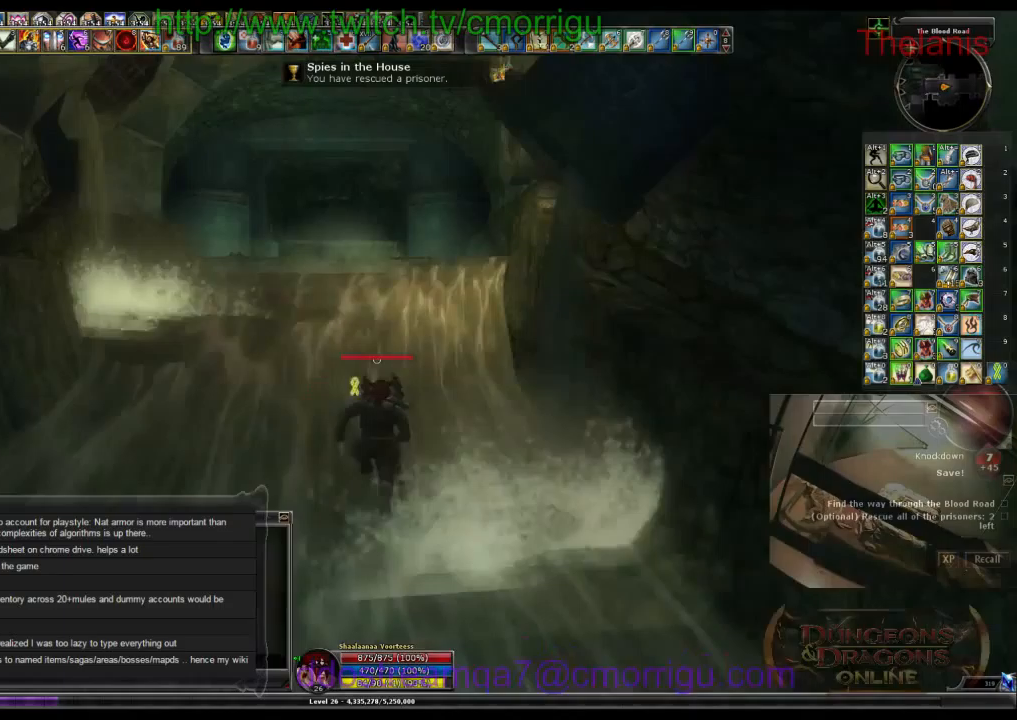
{"keys": ["w"], "events": []}
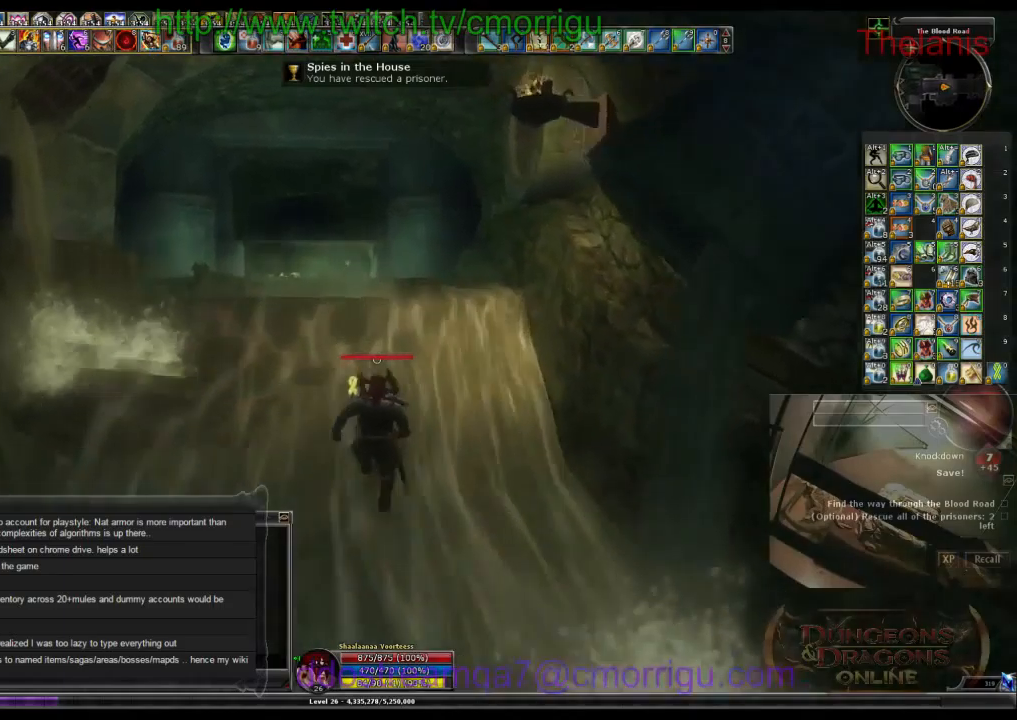
{"keys": ["w"], "events": []}
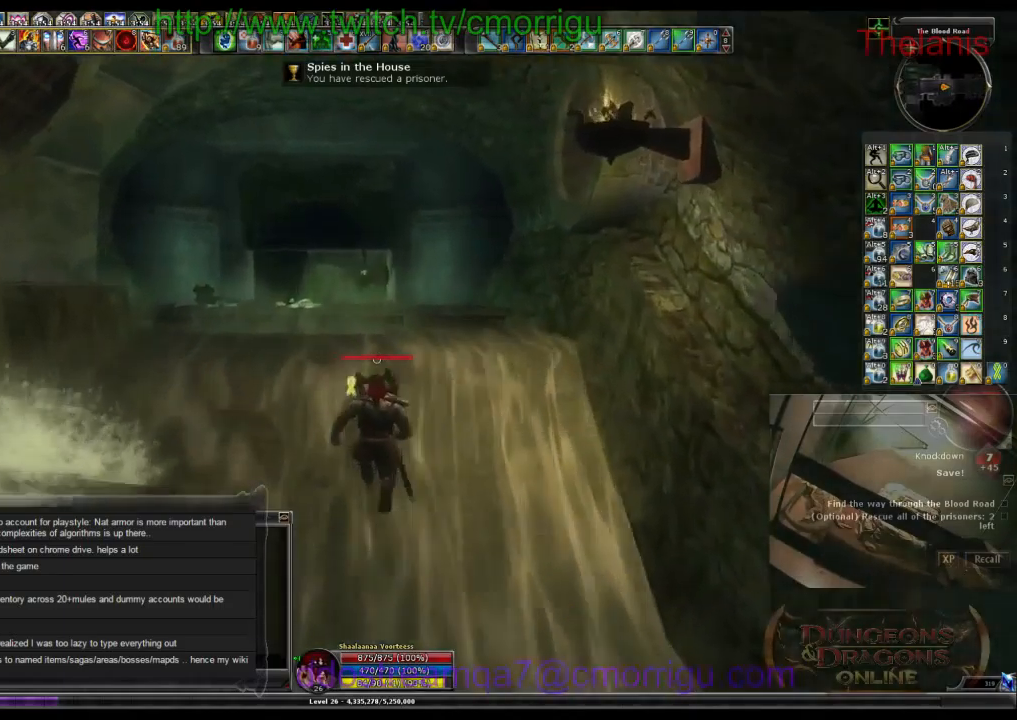
{"keys": ["w"], "events": []}
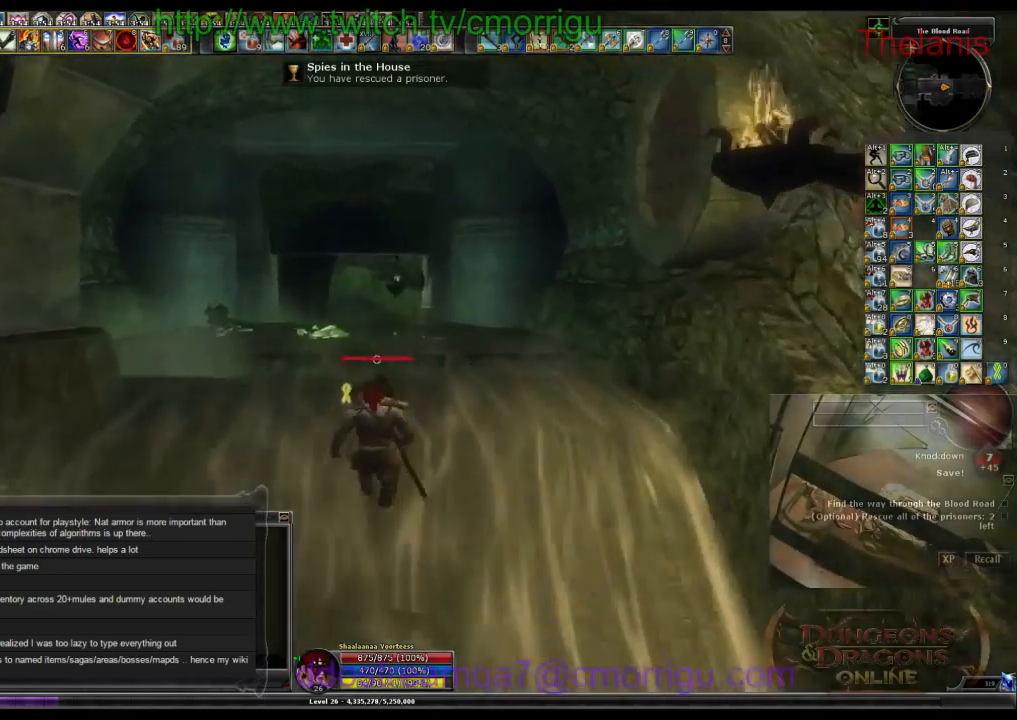
{"keys": ["w"], "events": []}
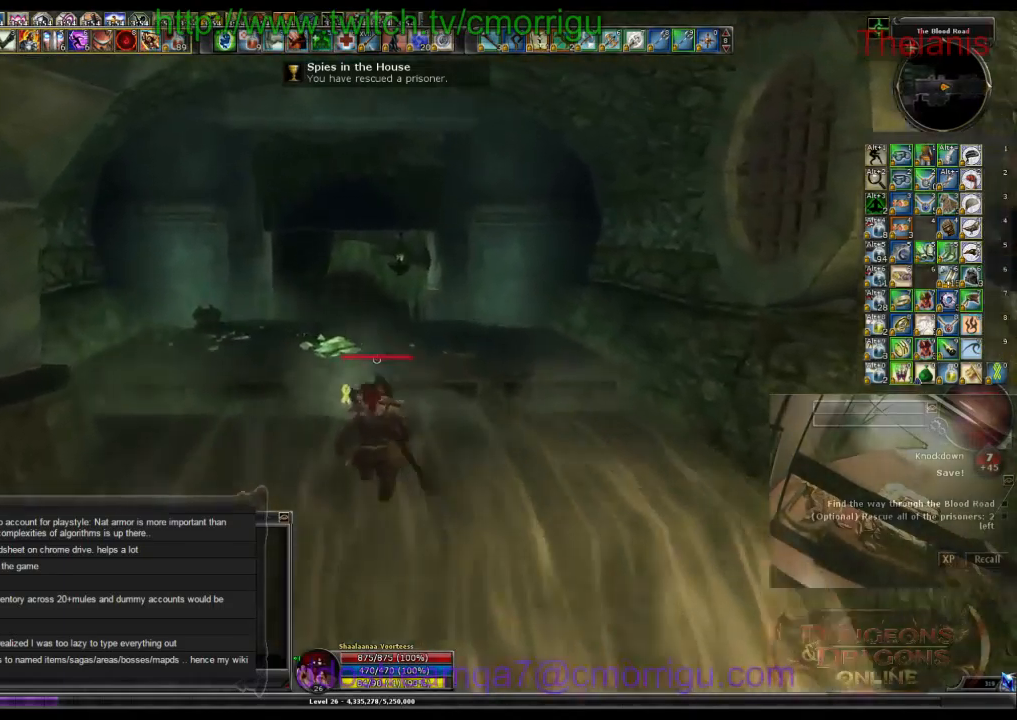
{"keys": ["w"], "events": []}
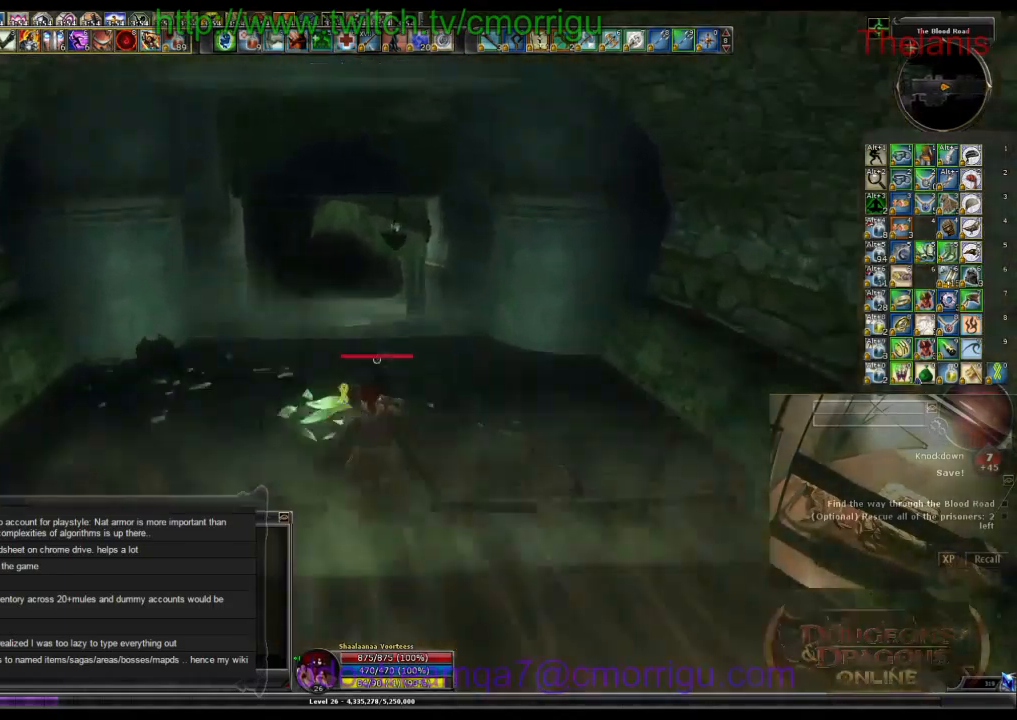
{"keys": ["w"], "events": []}
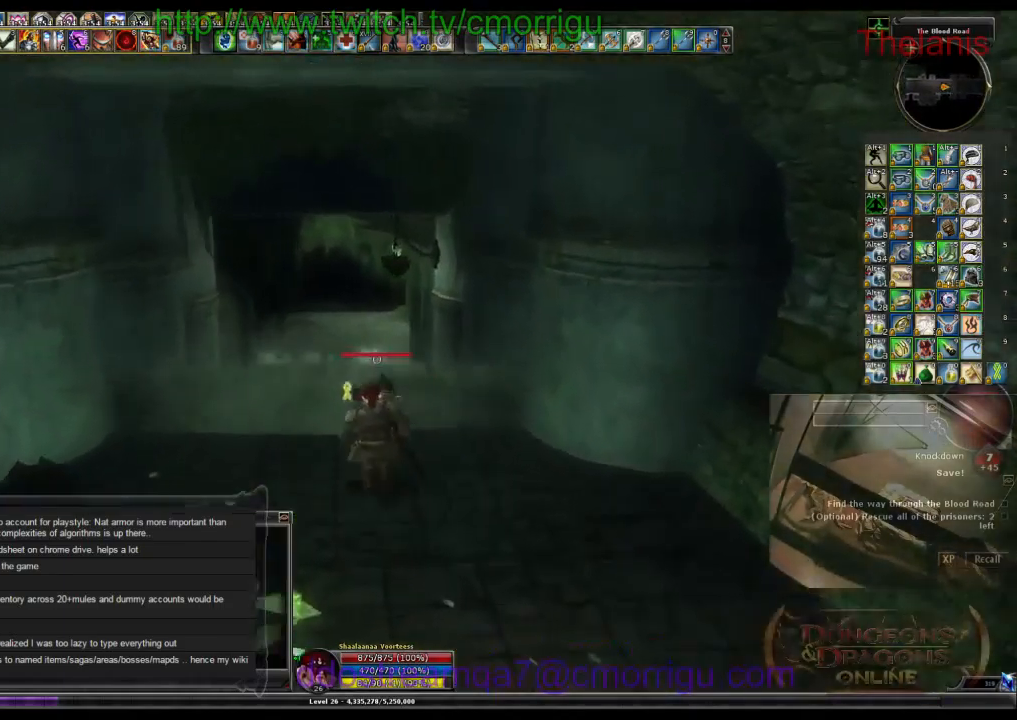
{"keys": ["w"], "events": []}
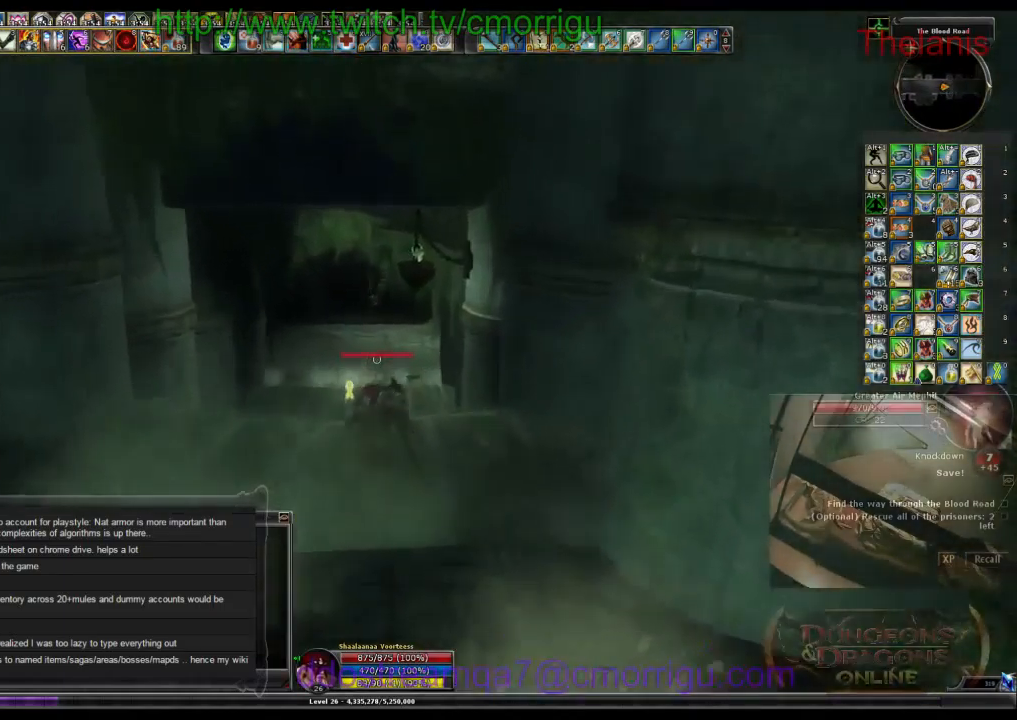
{"keys": ["w"], "events": []}
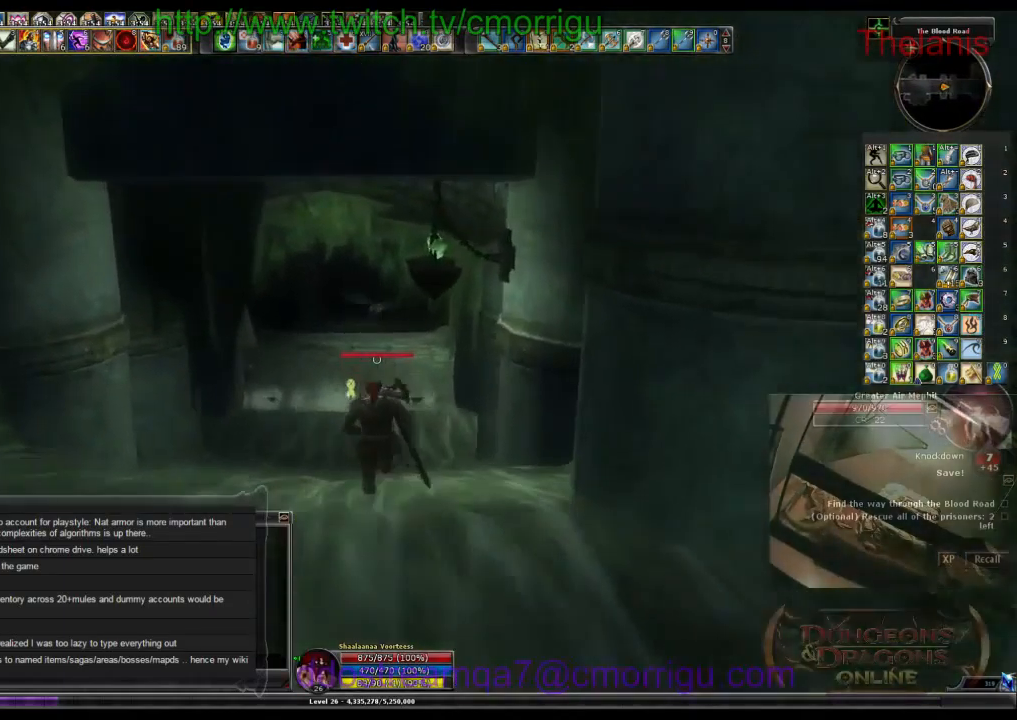
{"keys": ["w"], "events": []}
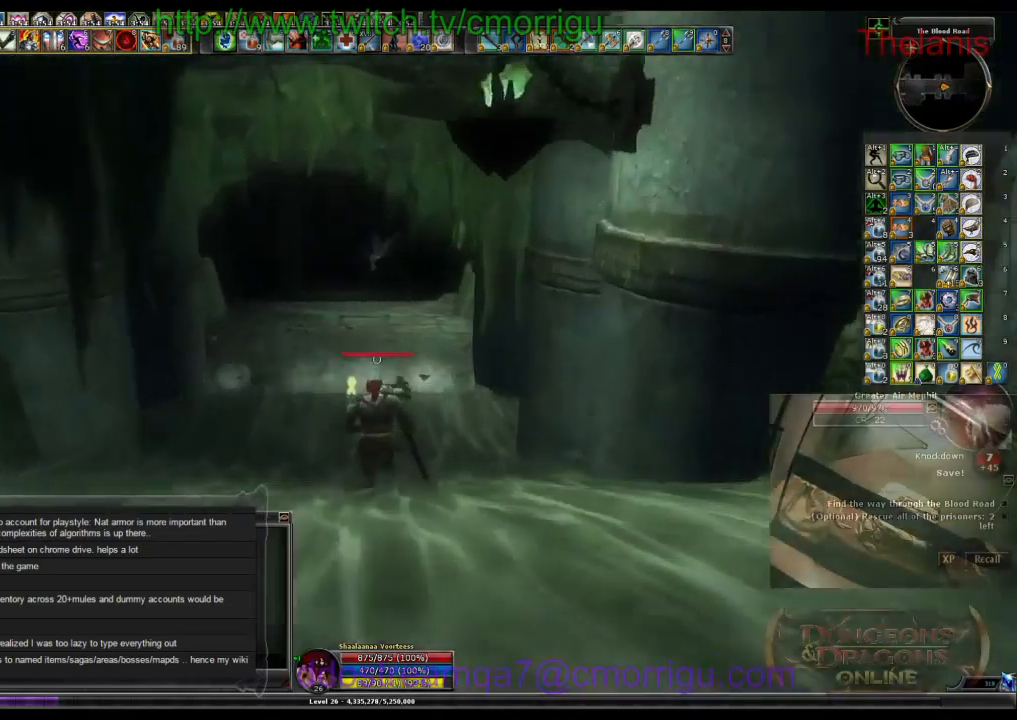
{"keys": ["w"], "events": []}
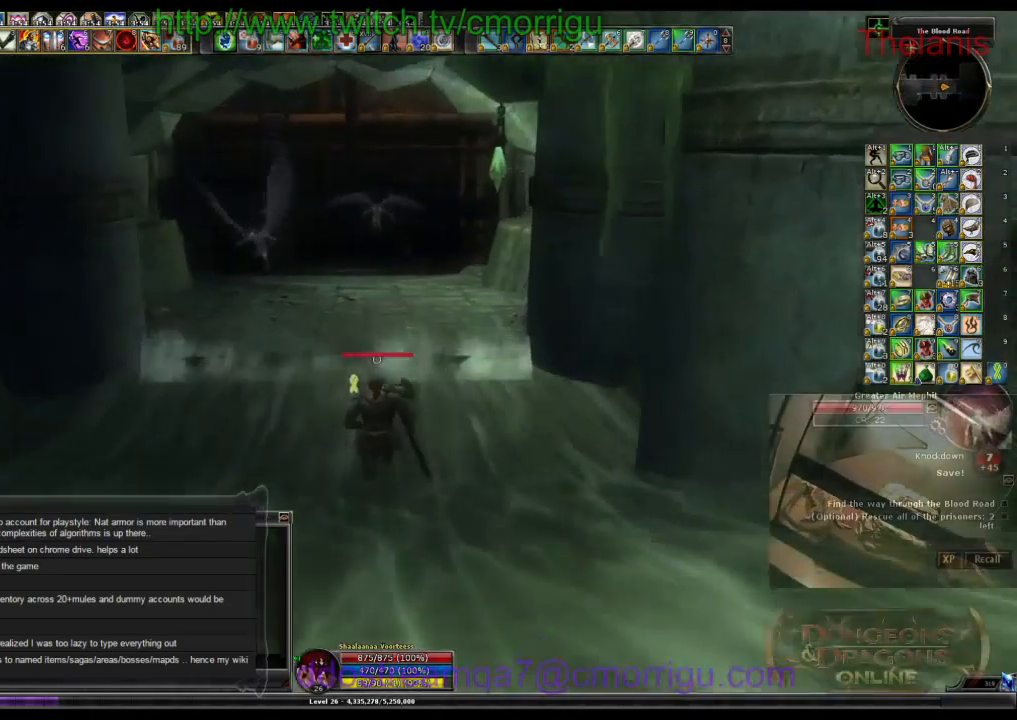
{"keys": ["w"], "events": []}
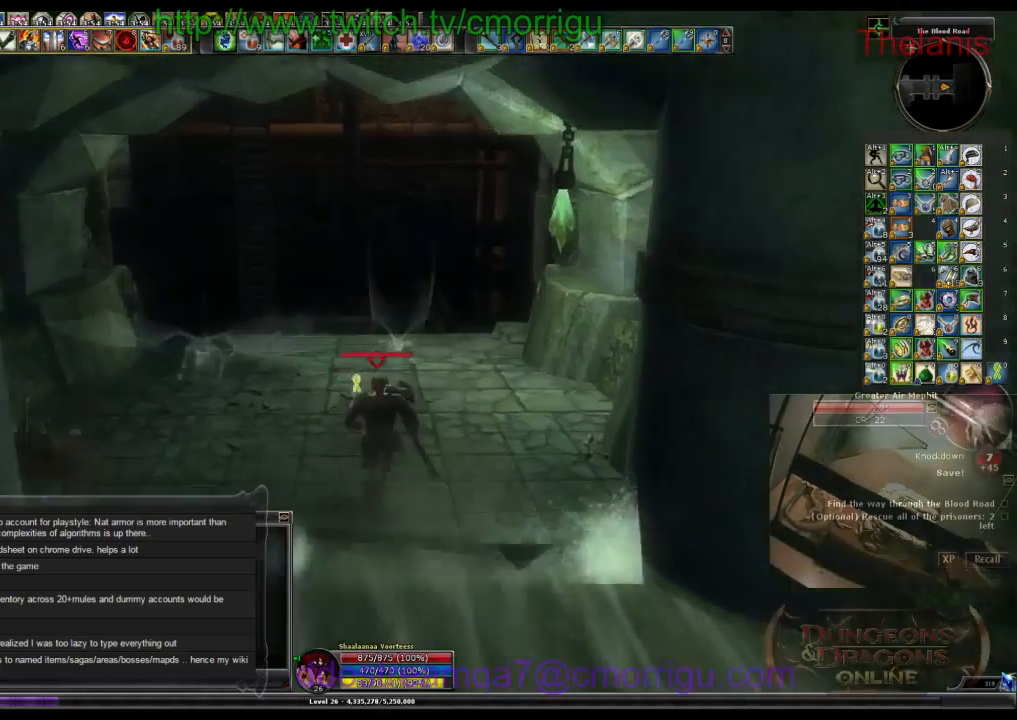
{"keys": ["w"], "events": []}
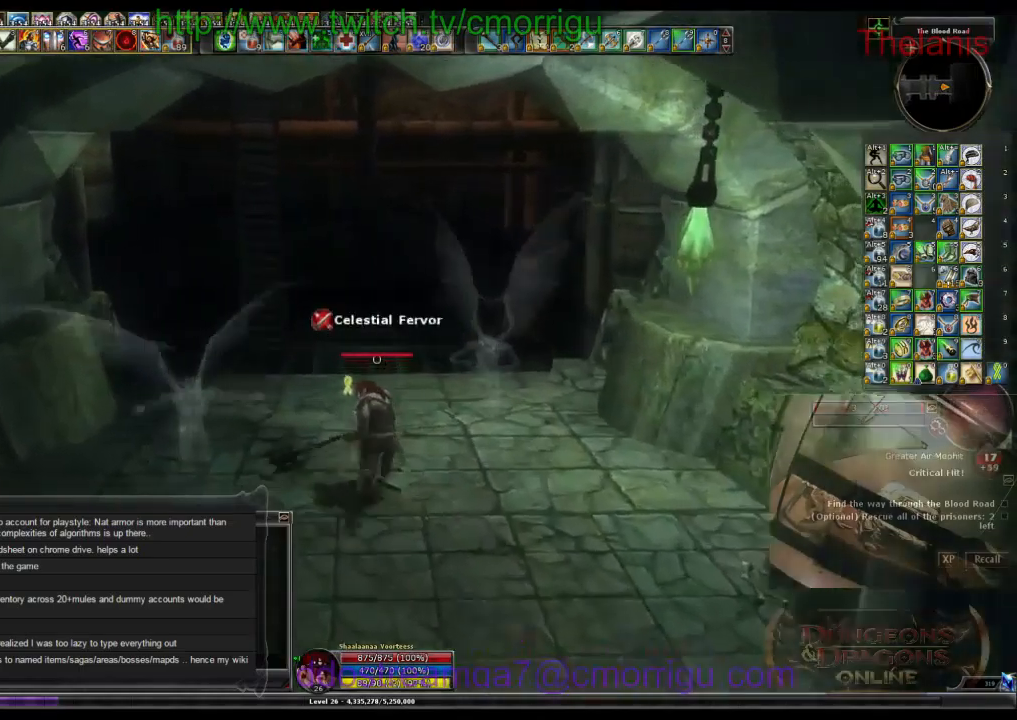
{"keys": ["w"], "events": []}
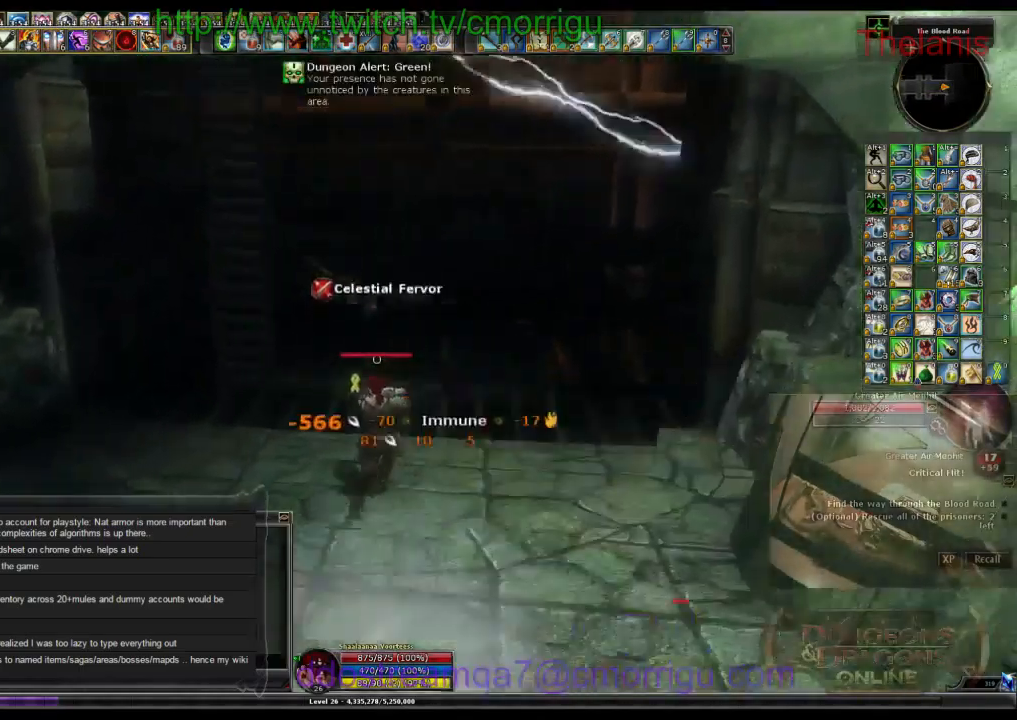
{"keys": ["d", "w"]}
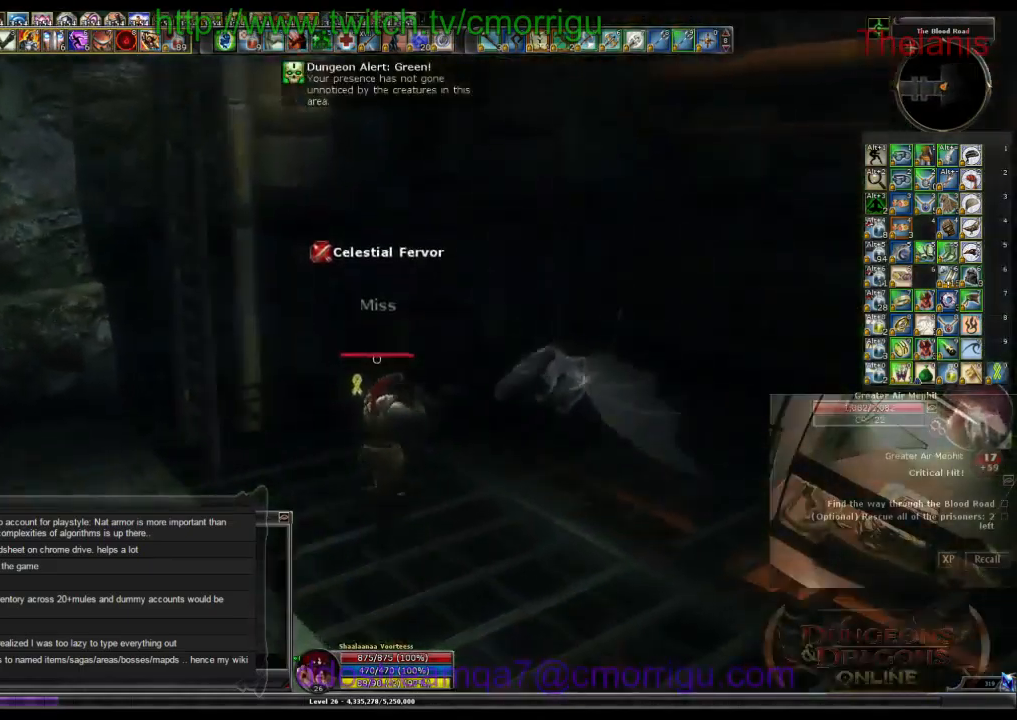
{"keys": [], "events": [[200, "w", "up"], [266, "d", "up"]]}
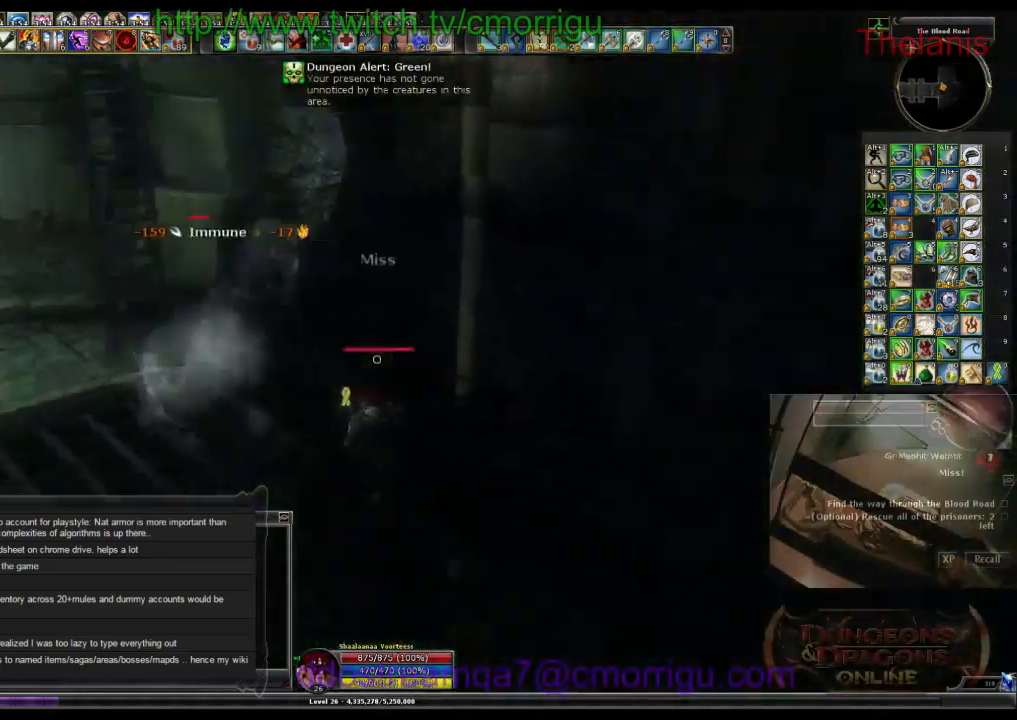
{"keys": ["w"], "events": [[266, "w", "down"]]}